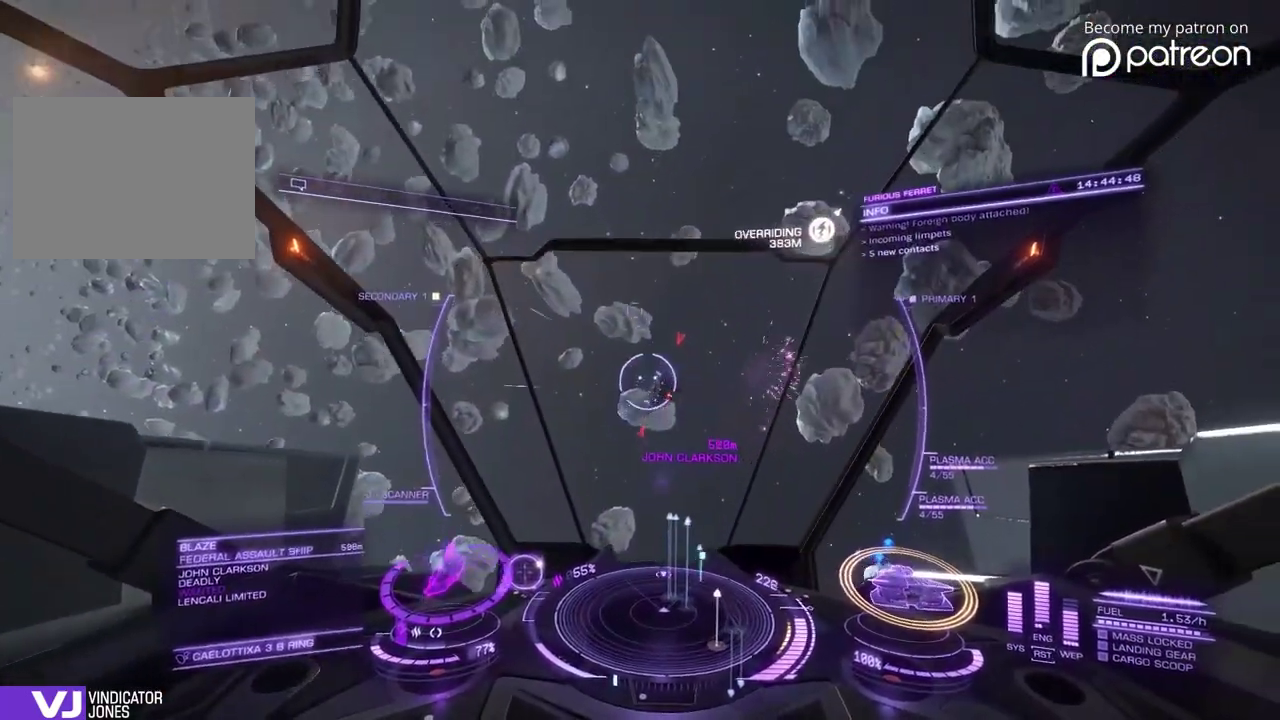
Gameplay with a controller; each line is a JSON object with the inputs held at the frame after it (dt_ms = milliseconds from this image to that frame). "events" lists button and stick changes between this image and that frame as [ms after this image, input, new state], when the widget could be followed in between. Not read: DPAD_LEFT DPAD_RIGHT L3 R3.
{"dt_ms": 880, "buttons": [], "left_stick": "down"}
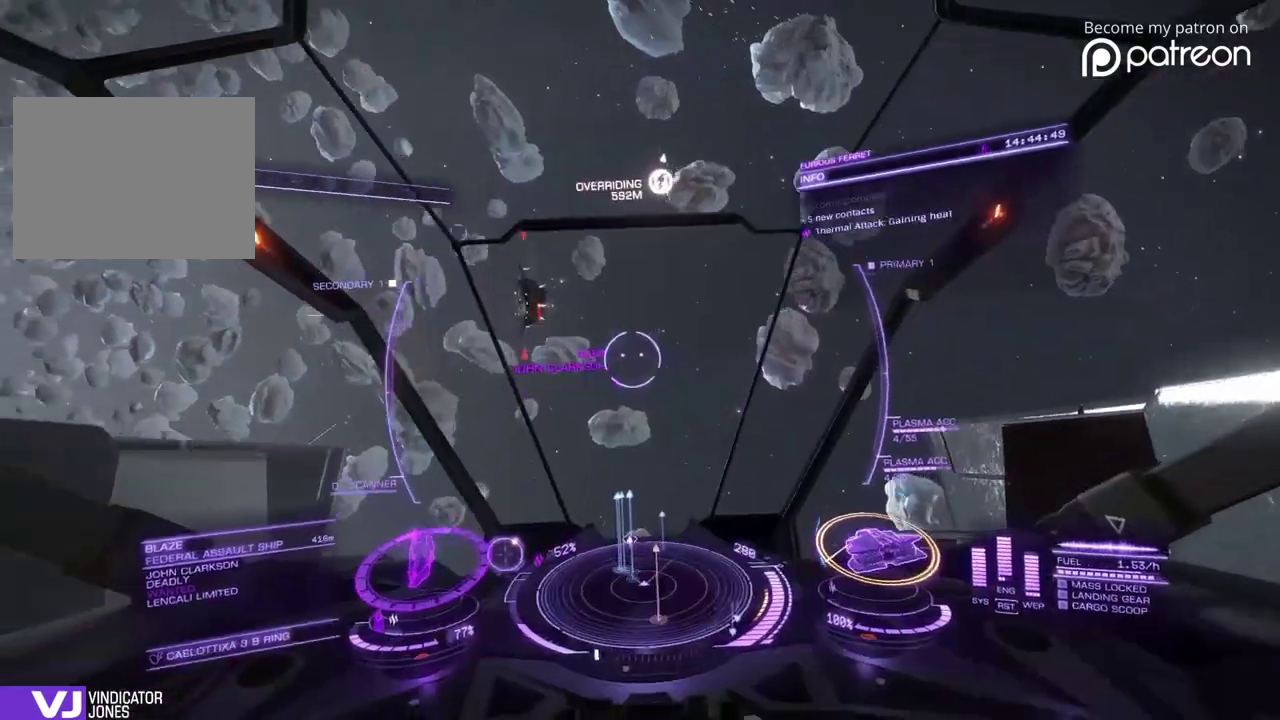
{"dt_ms": 320, "buttons": [], "left_stick": "down"}
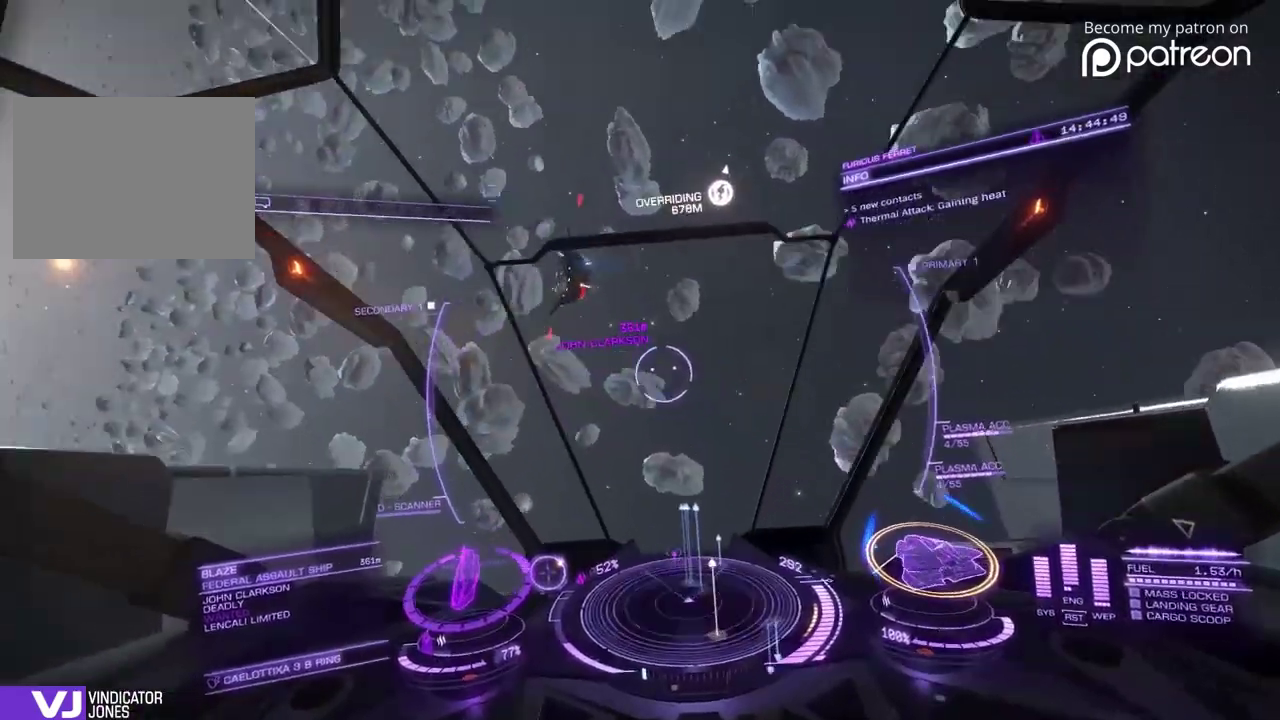
{"dt_ms": 600, "buttons": [], "left_stick": "center"}
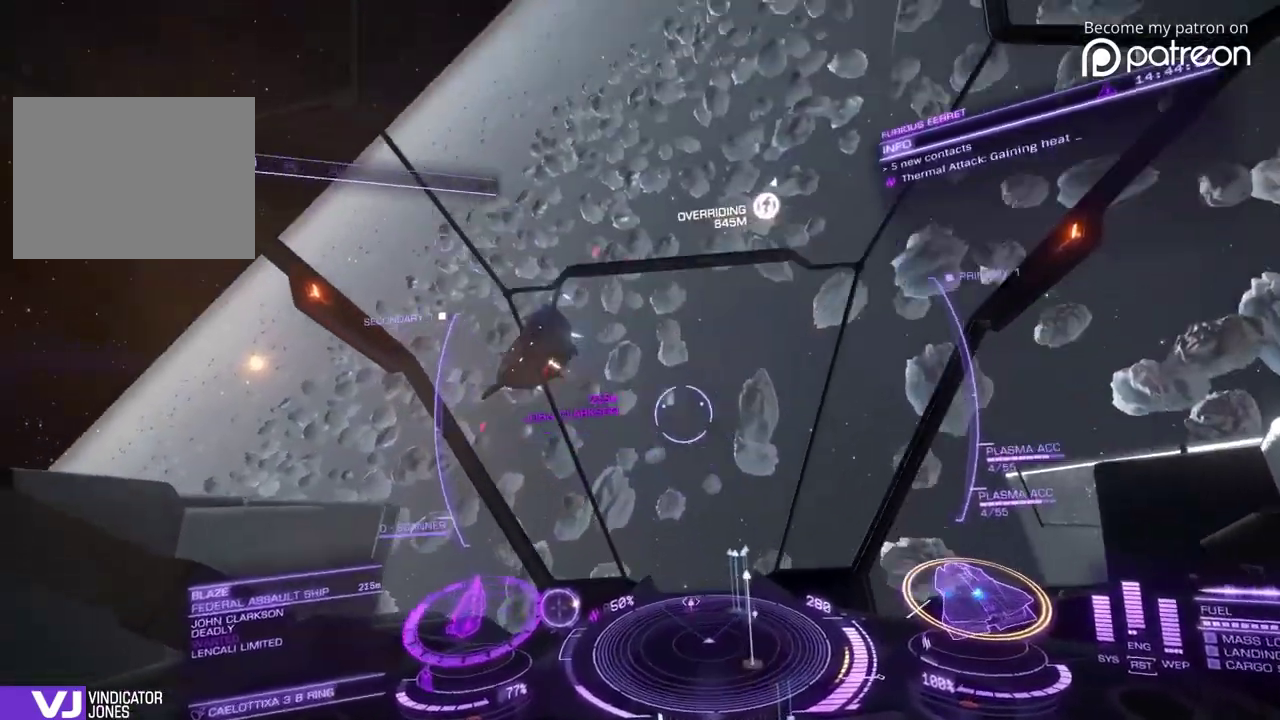
{"dt_ms": 400, "buttons": [], "left_stick": "up", "events": [[40, "left_stick", "up"]]}
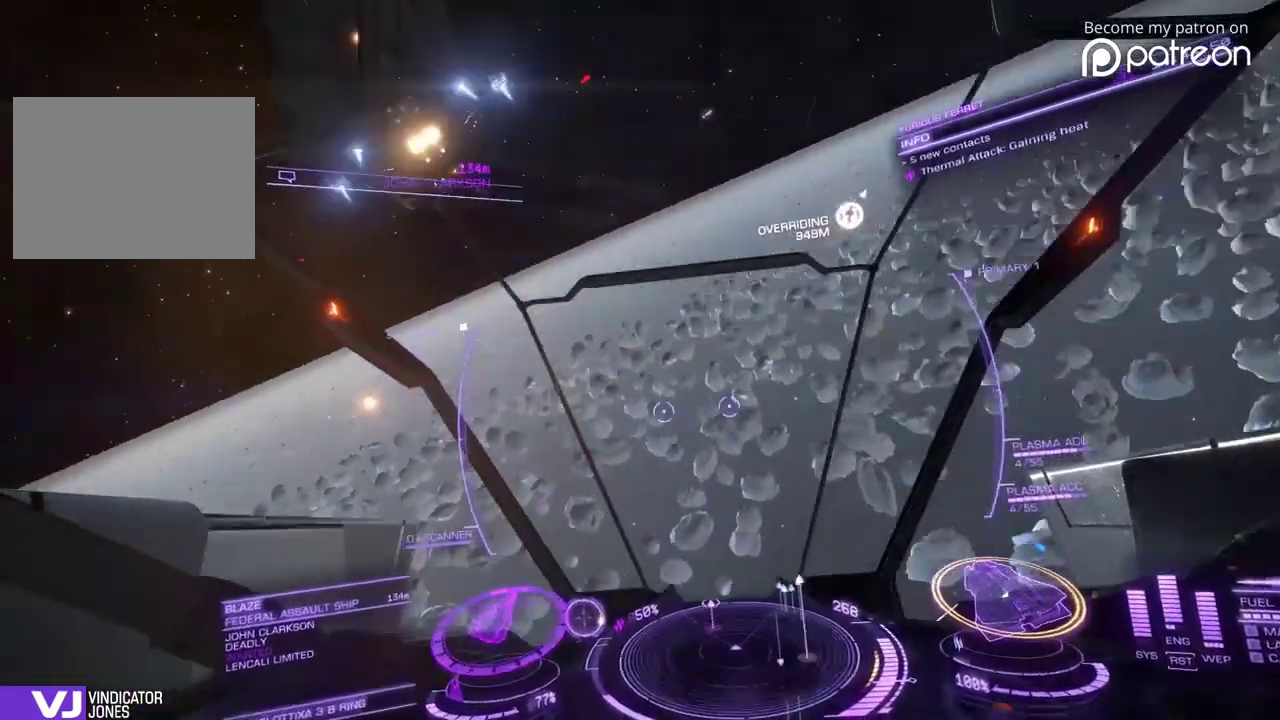
{"dt_ms": 480, "buttons": [], "left_stick": "right", "events": [[80, "left_stick", "up-right"], [280, "left_stick", "right"]]}
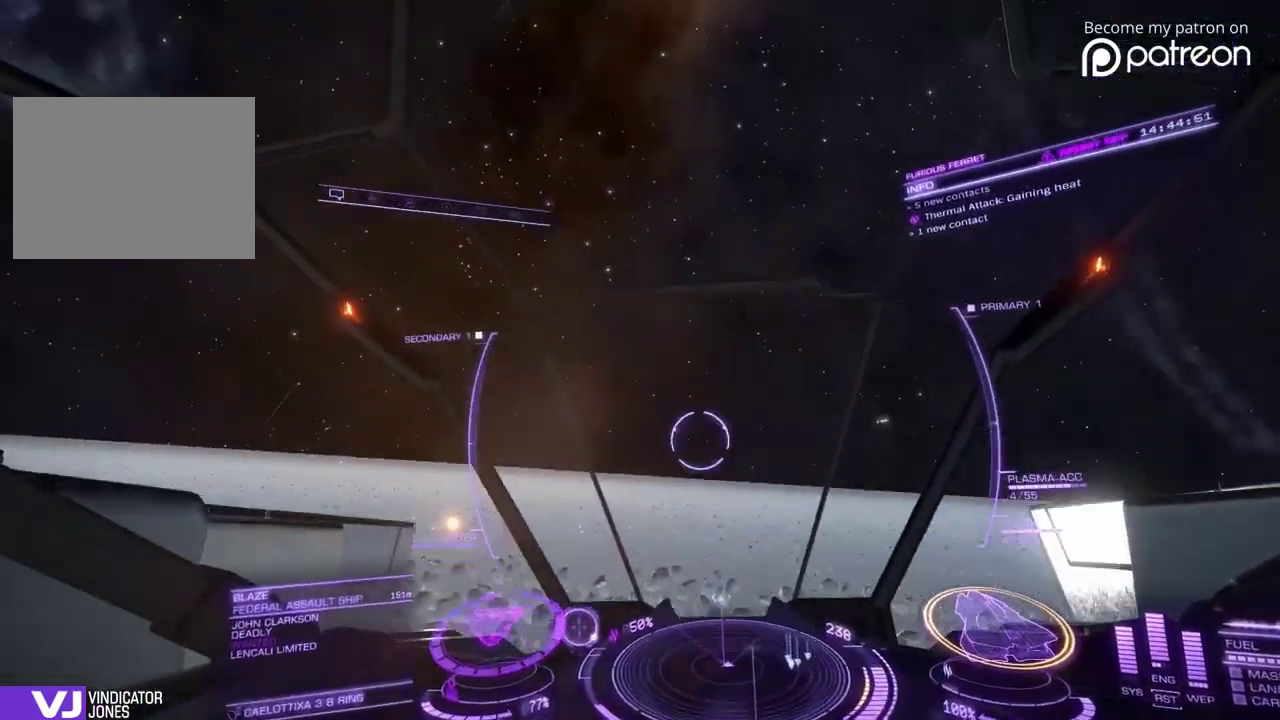
{"dt_ms": 320, "buttons": [], "left_stick": "right"}
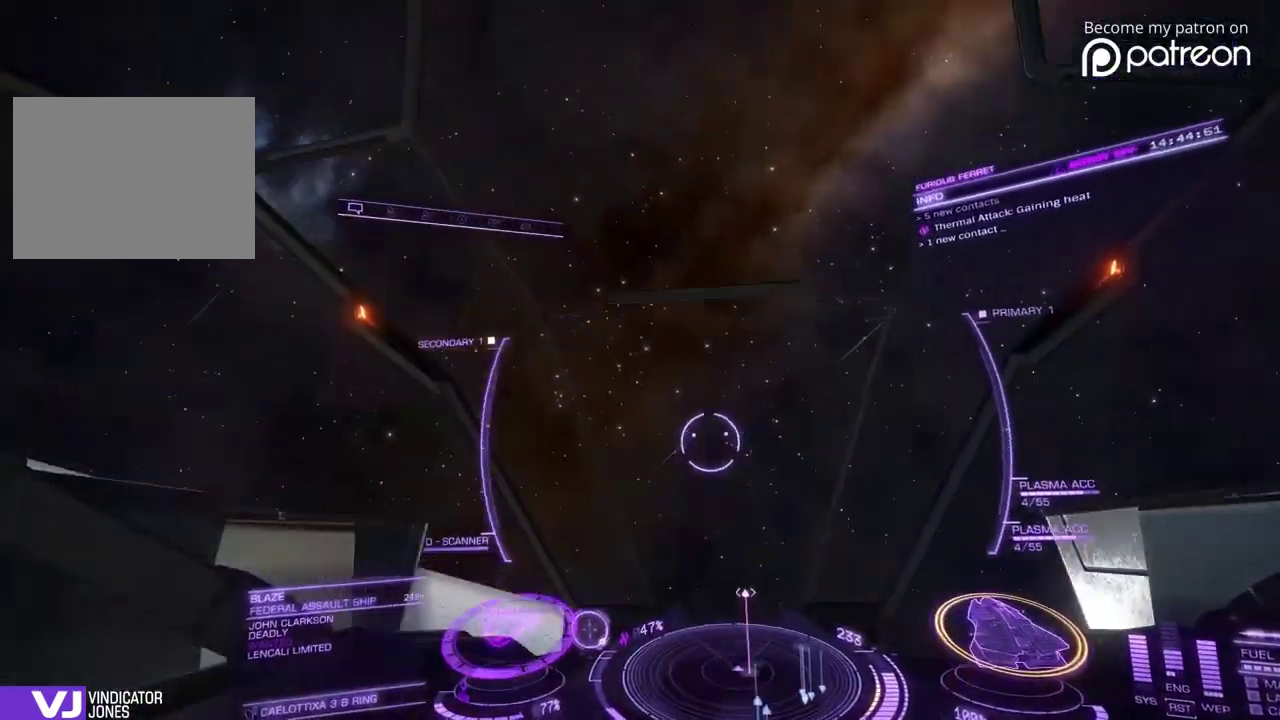
{"dt_ms": 680, "buttons": [], "left_stick": "down", "events": [[320, "left_stick", "down"]]}
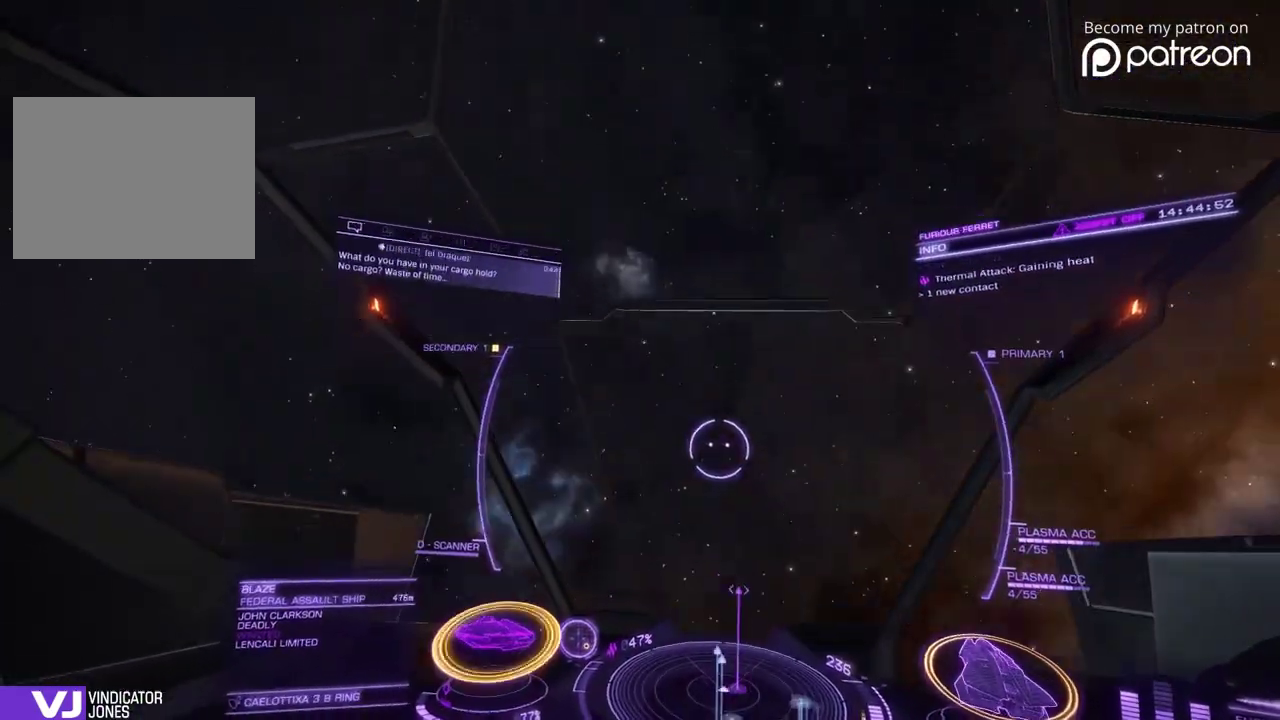
{"dt_ms": 520, "buttons": [], "left_stick": "down"}
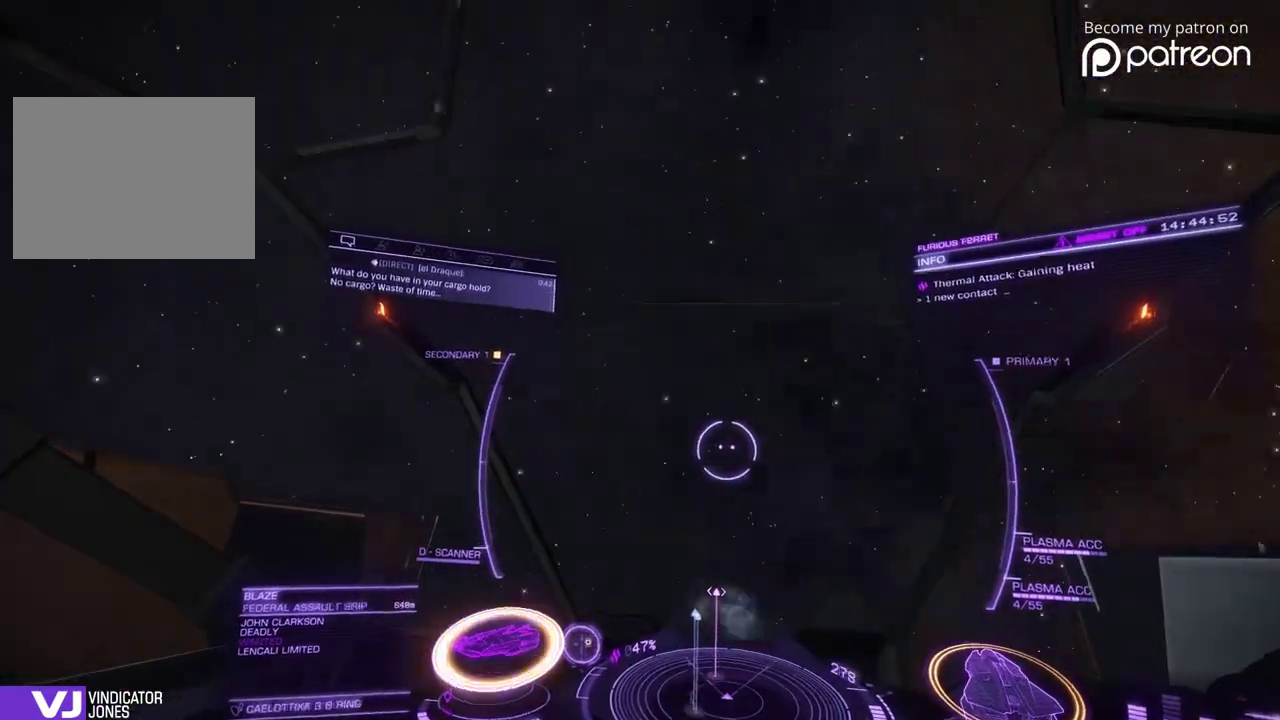
{"dt_ms": 480, "buttons": [], "left_stick": "down", "events": [[240, "left_stick", "up"], [440, "left_stick", "down"]]}